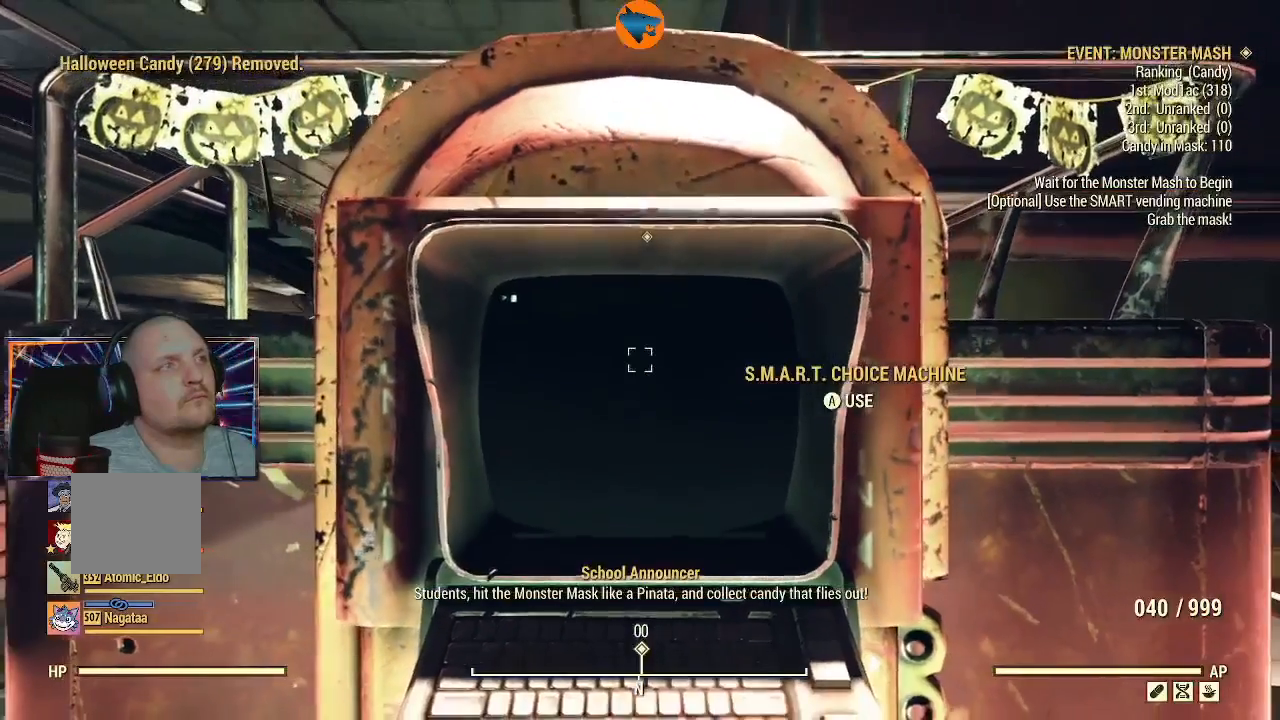
Gameplay with a controller (Xbox layout); each line is a JSON object with the inputs held at the frame after it. "events" lists button and stick changes between this image and that frame as [ms after this image, input, new state], when the widget could be followed in between. Not read: L1 L2.
{"buttons": [], "left_stick": "down-left", "right_stick": "center", "events": [[467, "left_stick", "down-left"]]}
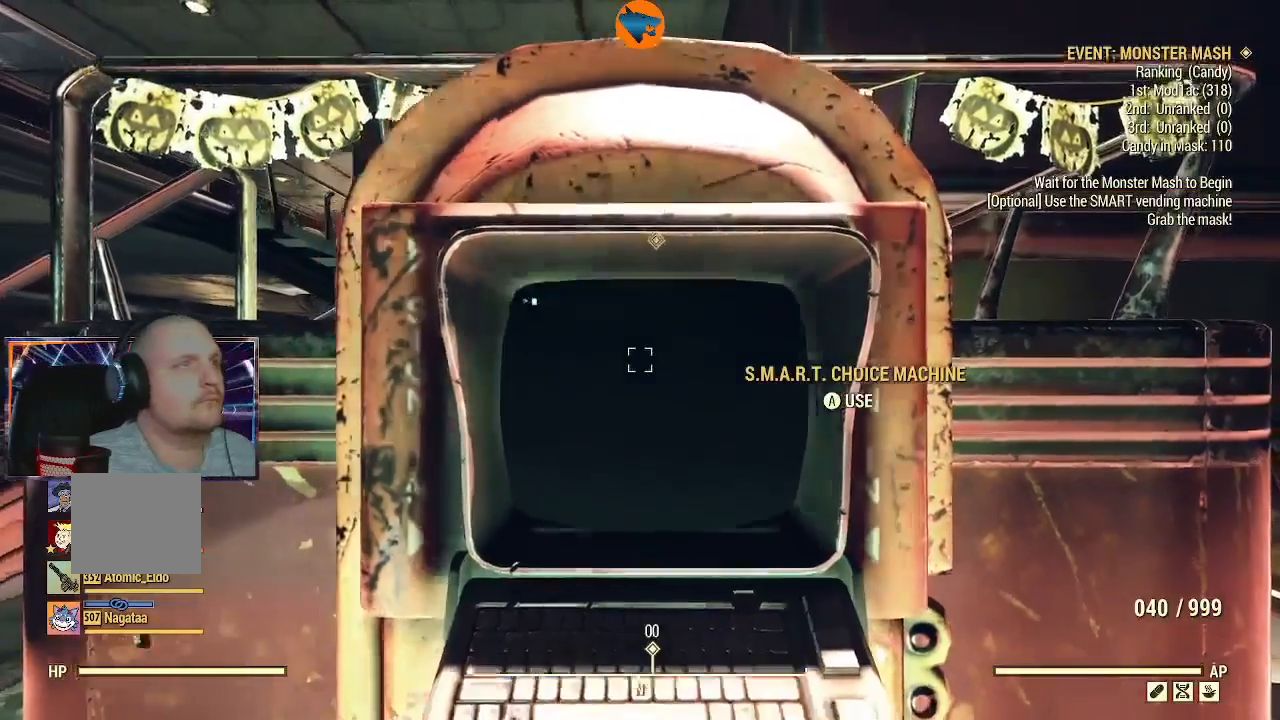
{"buttons": [], "left_stick": "down-left", "right_stick": "left", "events": [[300, "right_stick", "left"]]}
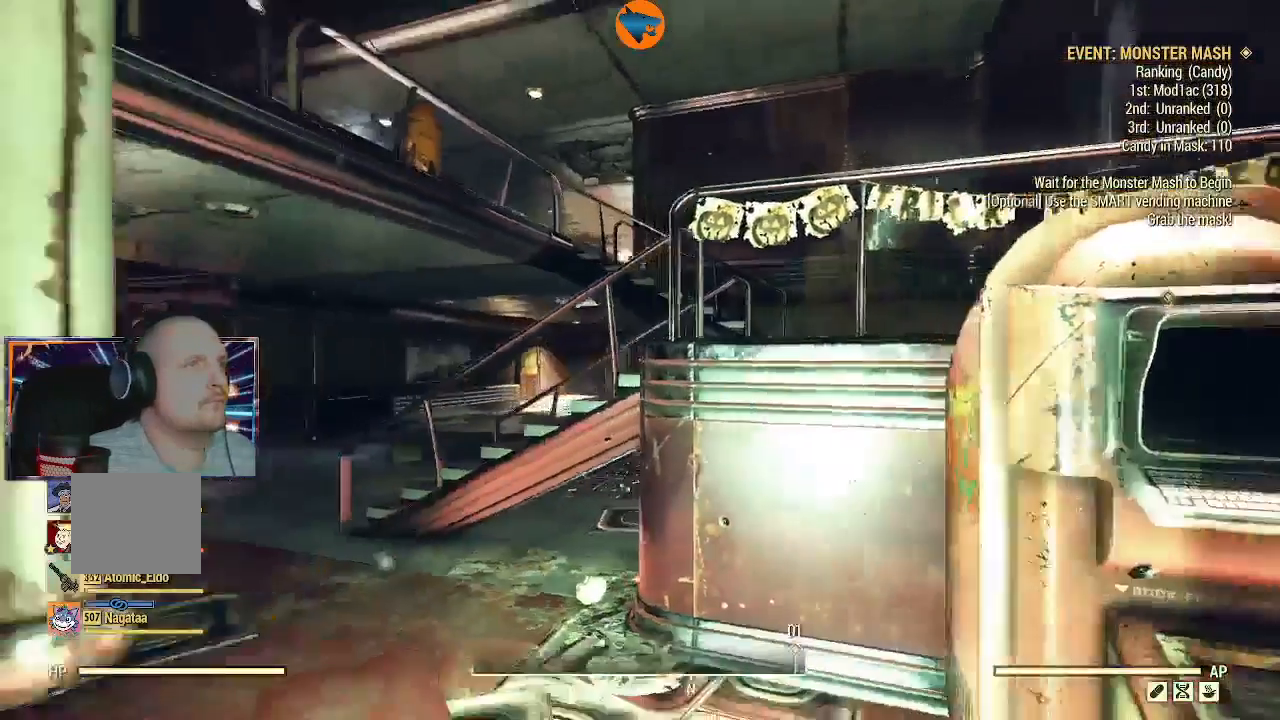
{"buttons": [], "left_stick": "down-left", "right_stick": "left", "events": []}
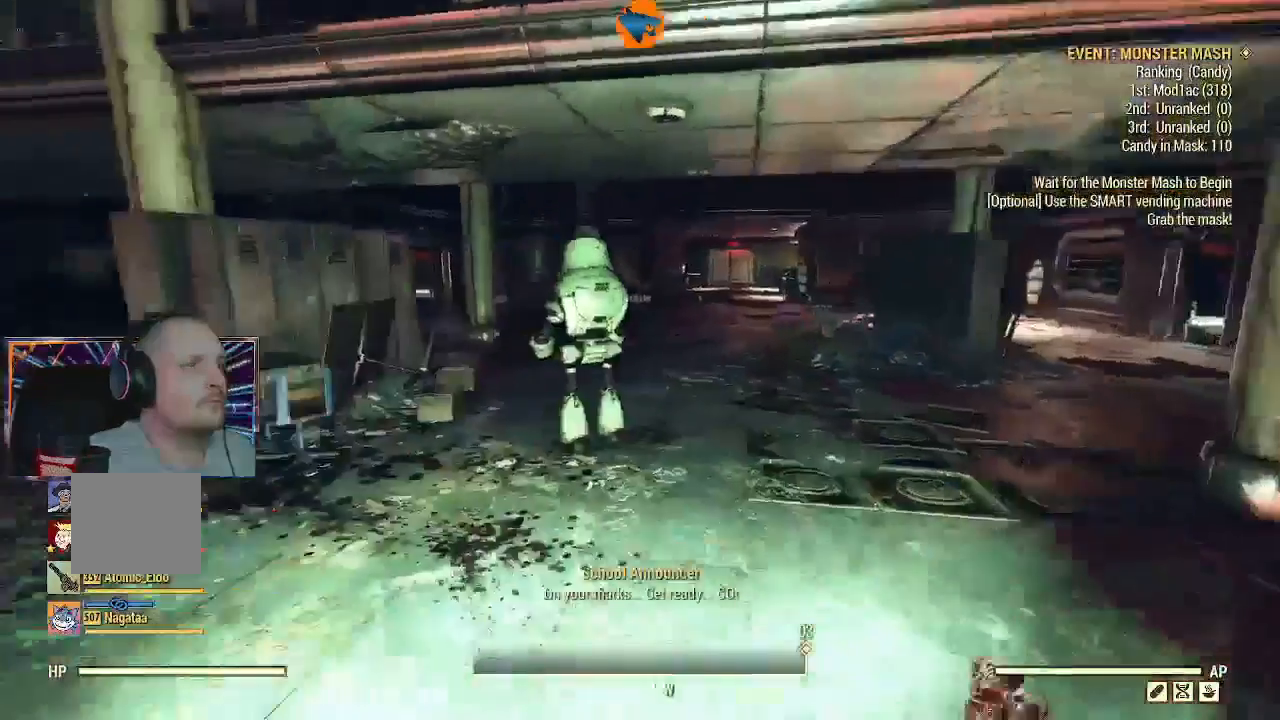
{"buttons": [], "left_stick": "down-left", "right_stick": "up-left", "events": [[433, "right_stick", "up-left"]]}
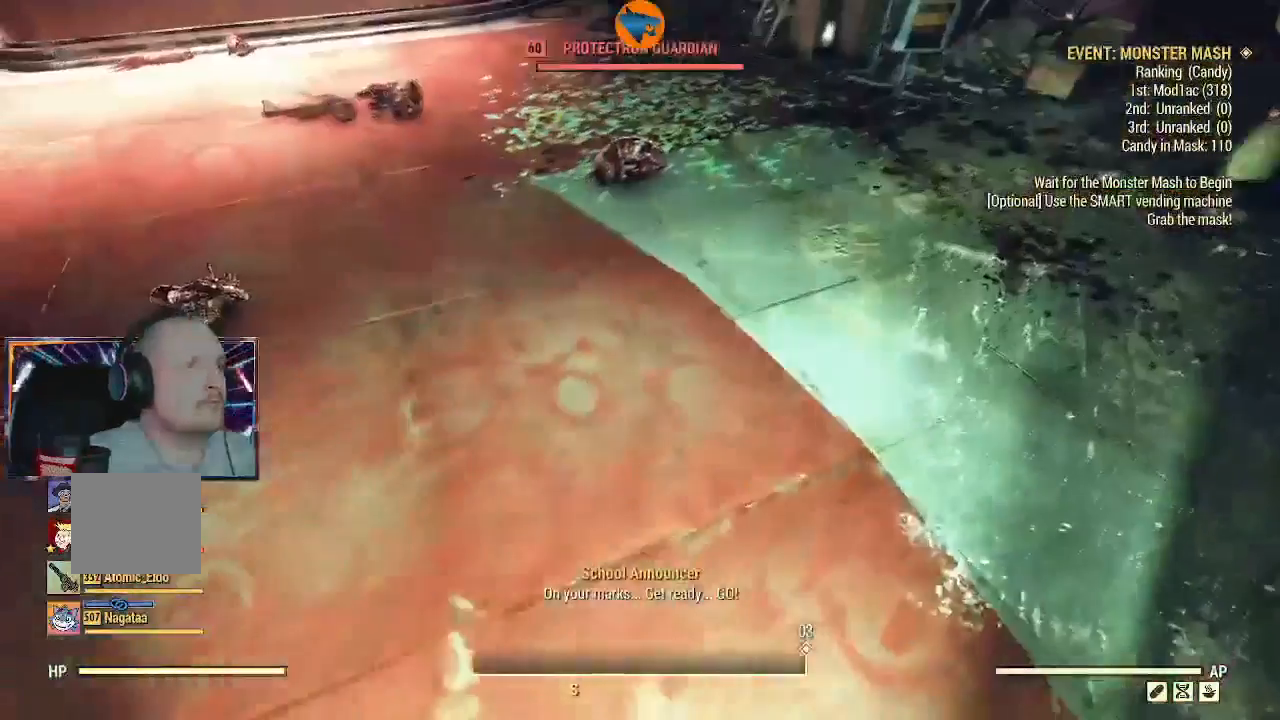
{"buttons": [], "left_stick": "up", "right_stick": "down", "events": [[100, "left_stick", "up-left"], [233, "left_stick", "up"], [300, "right_stick", "center"], [500, "right_stick", "down"]]}
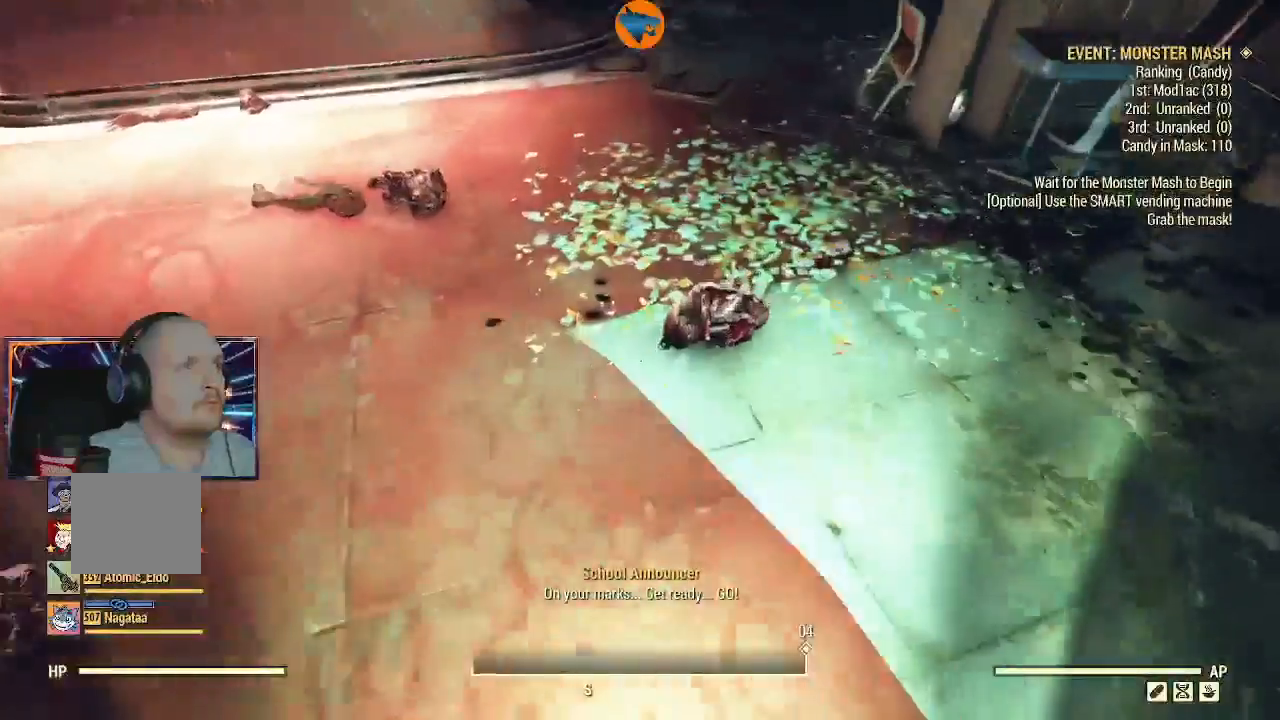
{"buttons": [], "left_stick": "down", "right_stick": "center", "events": [[167, "right_stick", "center"], [200, "left_stick", "center"], [267, "A", "down"], [333, "A", "up"], [467, "A", "down"], [467, "left_stick", "down"], [500, "A", "up"]]}
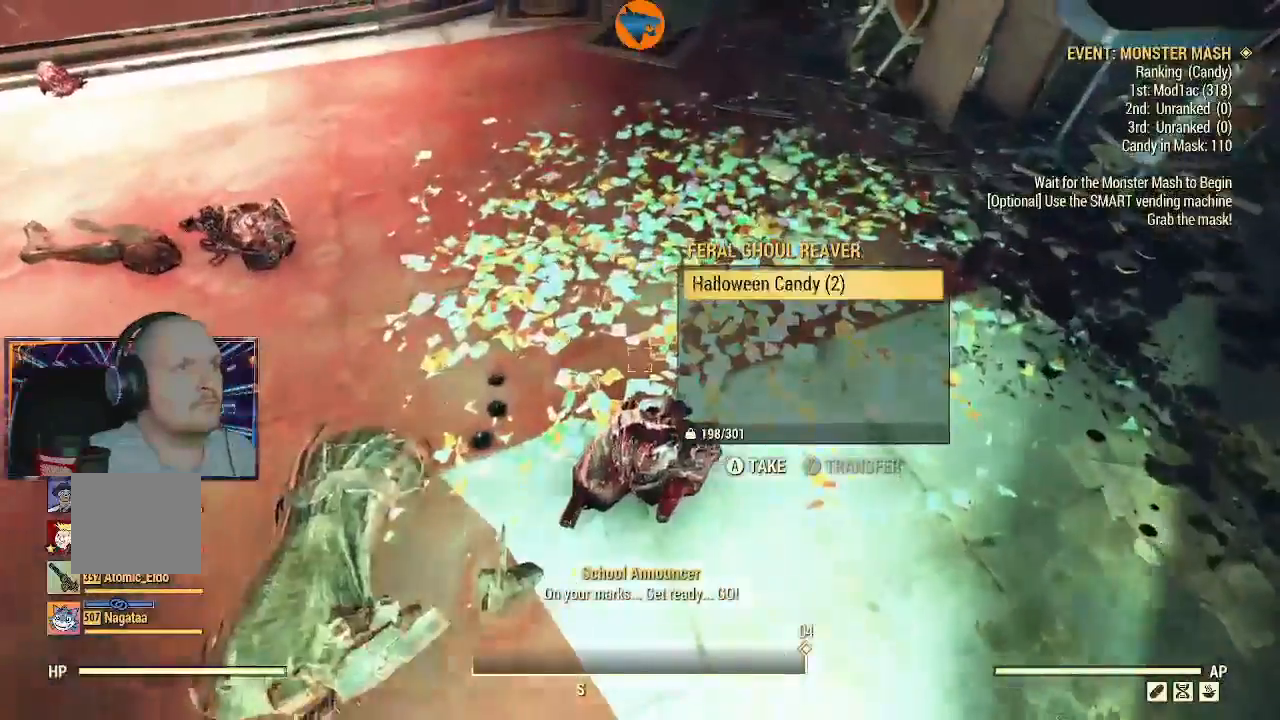
{"buttons": [], "left_stick": "up-left", "right_stick": "up-left", "events": [[100, "A", "down"], [133, "left_stick", "center"], [167, "A", "up"], [233, "A", "down"], [333, "A", "up"], [467, "left_stick", "up-left"], [467, "right_stick", "up-left"]]}
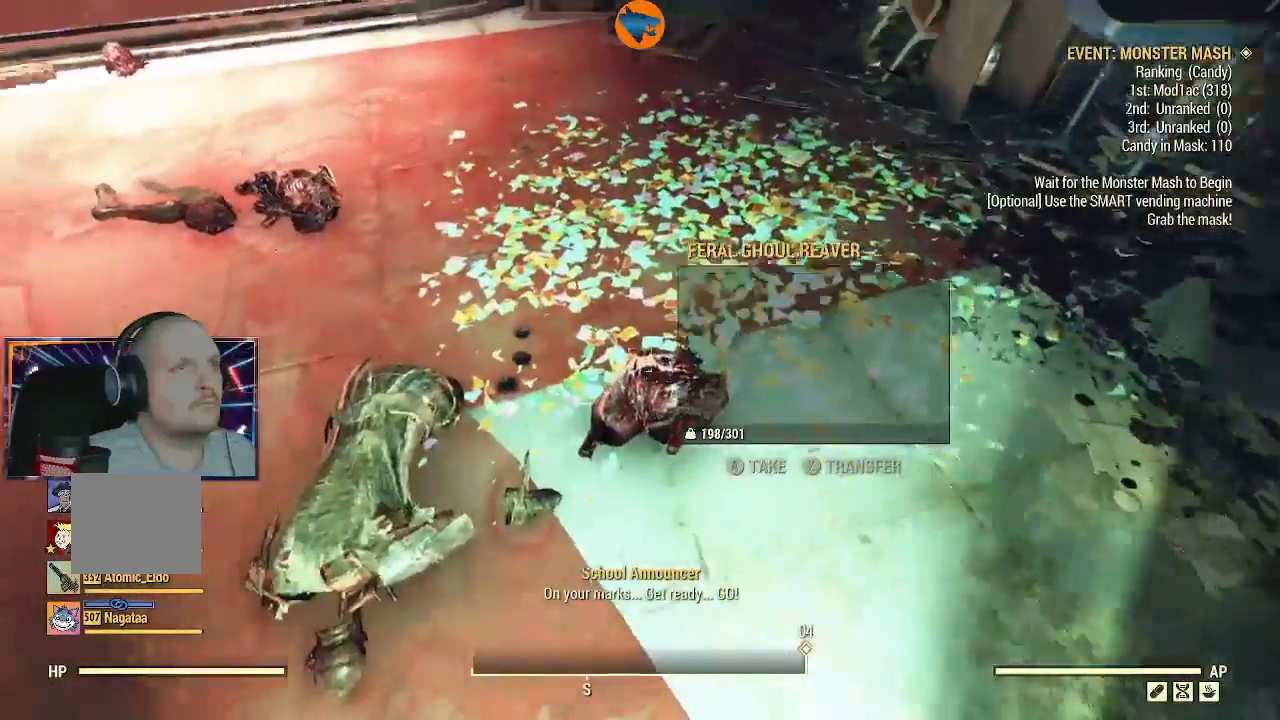
{"buttons": [], "left_stick": "up-left", "right_stick": "center", "events": [[333, "right_stick", "down-left"], [467, "right_stick", "center"]]}
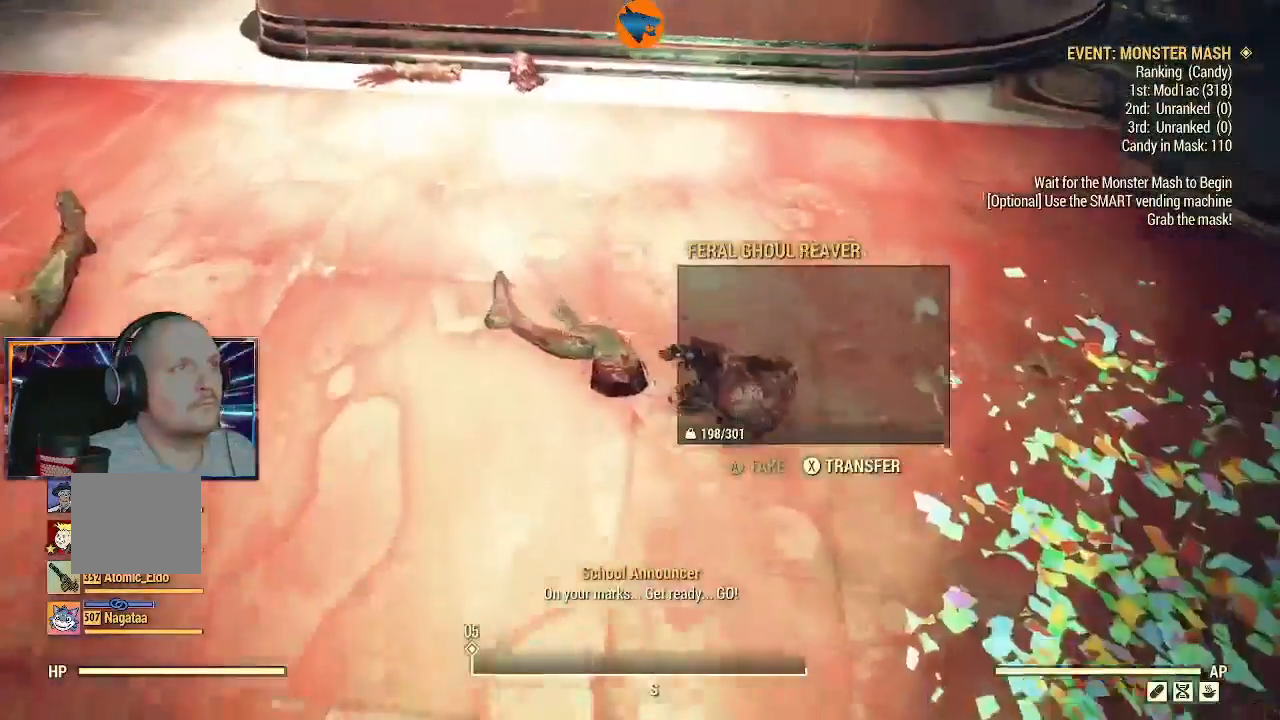
{"buttons": [], "left_stick": "left", "right_stick": "left", "events": [[33, "left_stick", "center"], [100, "A", "down"], [167, "A", "up"], [267, "A", "down"], [300, "A", "up"], [333, "left_stick", "left"], [467, "right_stick", "left"]]}
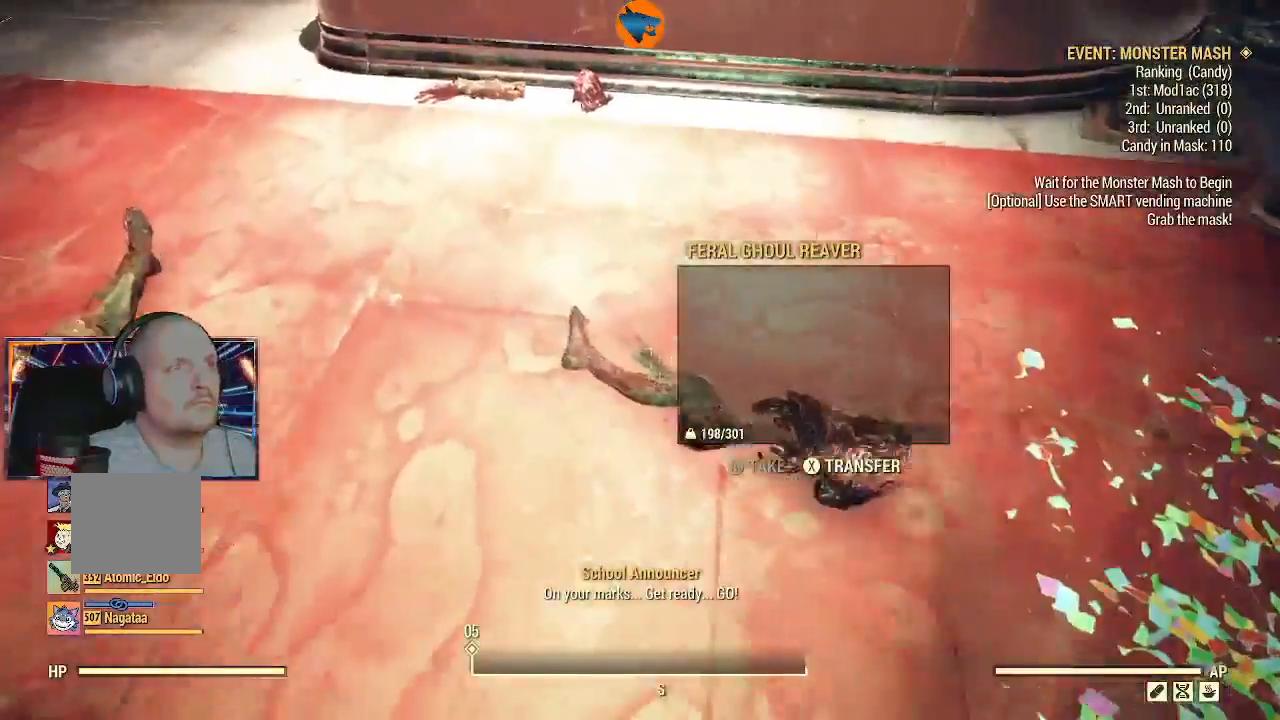
{"buttons": [], "left_stick": "center", "right_stick": "center", "events": [[33, "left_stick", "up-left"], [333, "left_stick", "center"], [467, "right_stick", "center"]]}
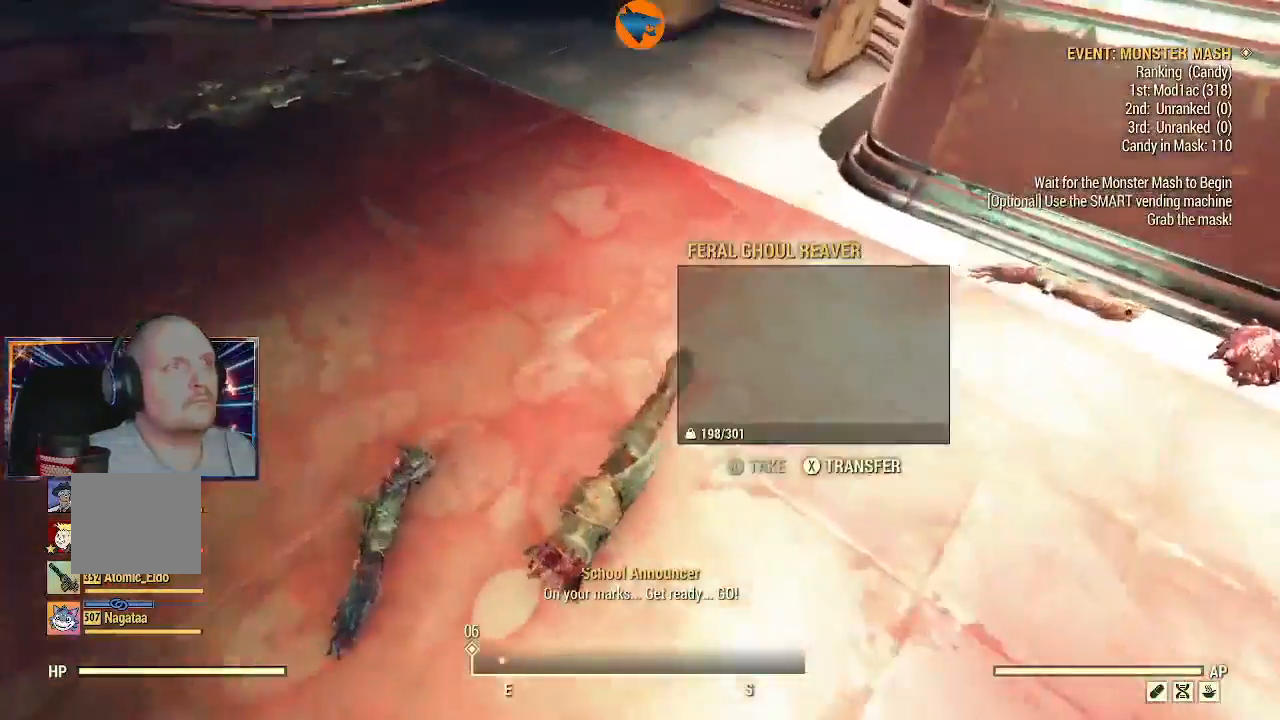
{"buttons": [], "left_stick": "center", "right_stick": "up-left", "events": [[67, "right_stick", "left"], [367, "right_stick", "up-left"]]}
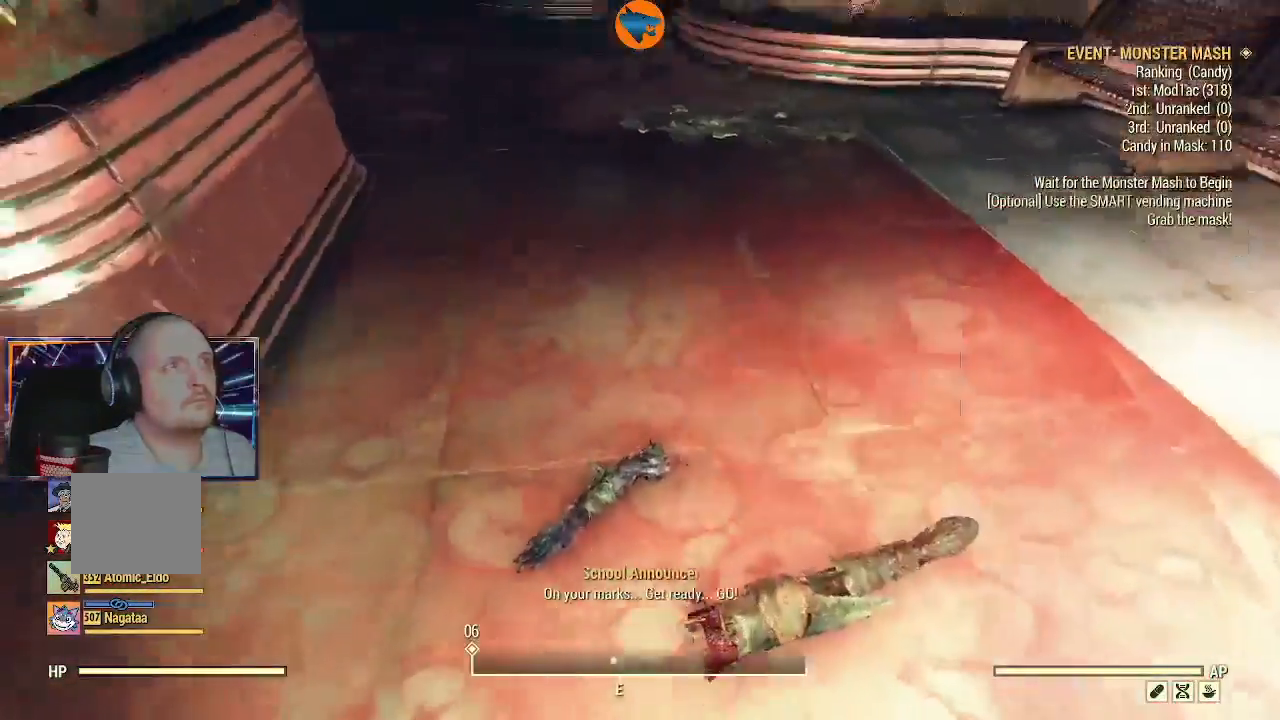
{"buttons": [], "left_stick": "up-right", "right_stick": "down-right", "events": [[33, "left_stick", "right"], [67, "right_stick", "right"], [333, "left_stick", "up-right"], [433, "right_stick", "down-right"]]}
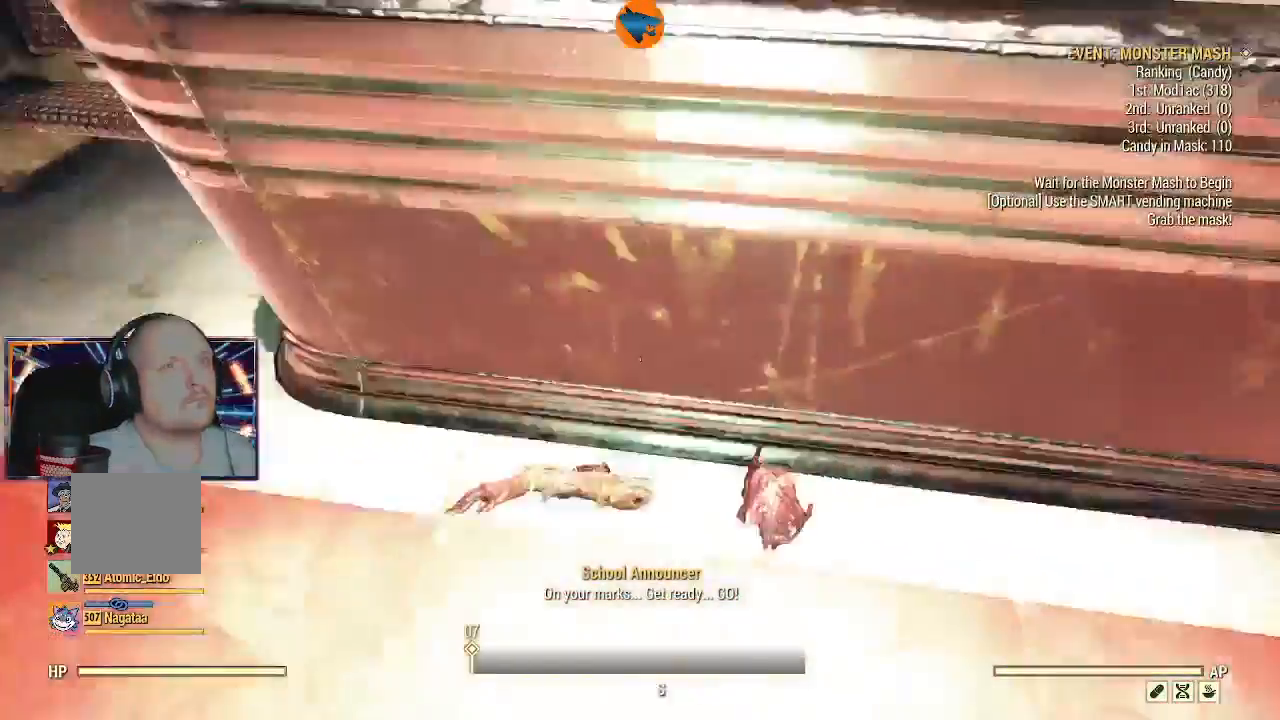
{"buttons": [], "left_stick": "center", "right_stick": "down", "events": [[67, "left_stick", "center"], [133, "left_stick", "down-left"], [300, "left_stick", "center"], [467, "right_stick", "down"]]}
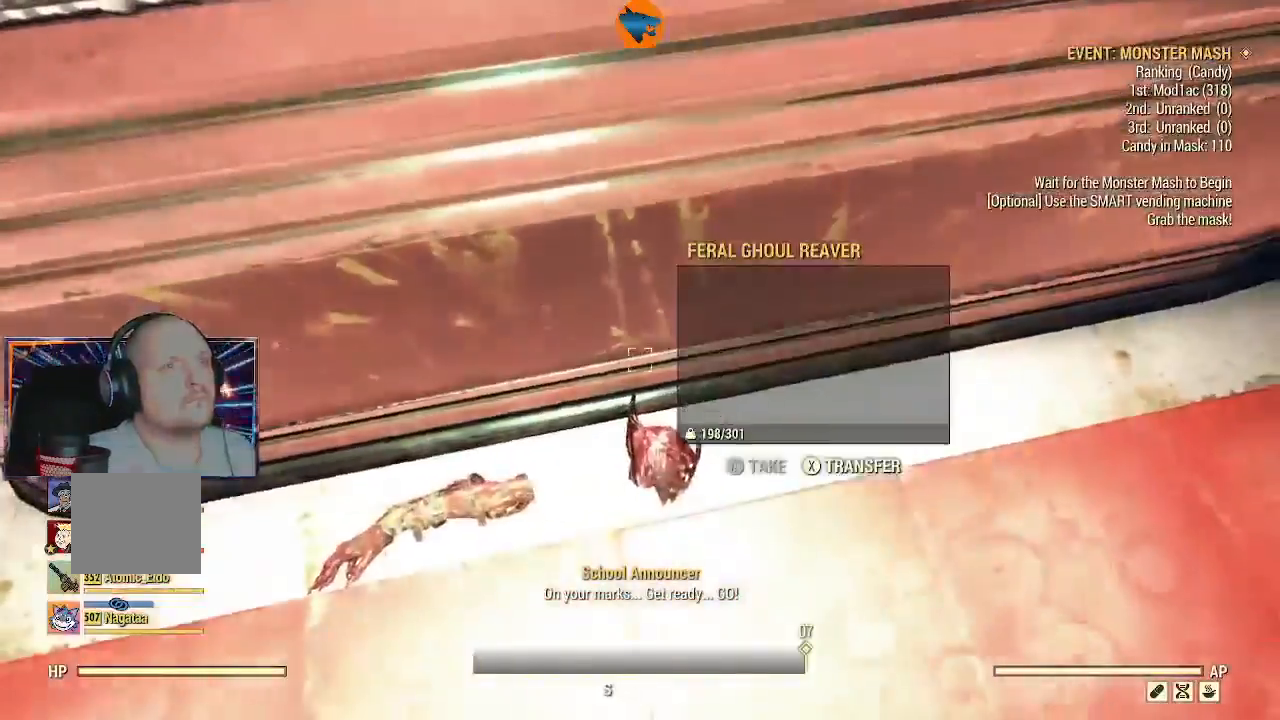
{"buttons": [], "left_stick": "right", "right_stick": "up-right", "events": [[167, "right_stick", "up-right"], [233, "left_stick", "right"]]}
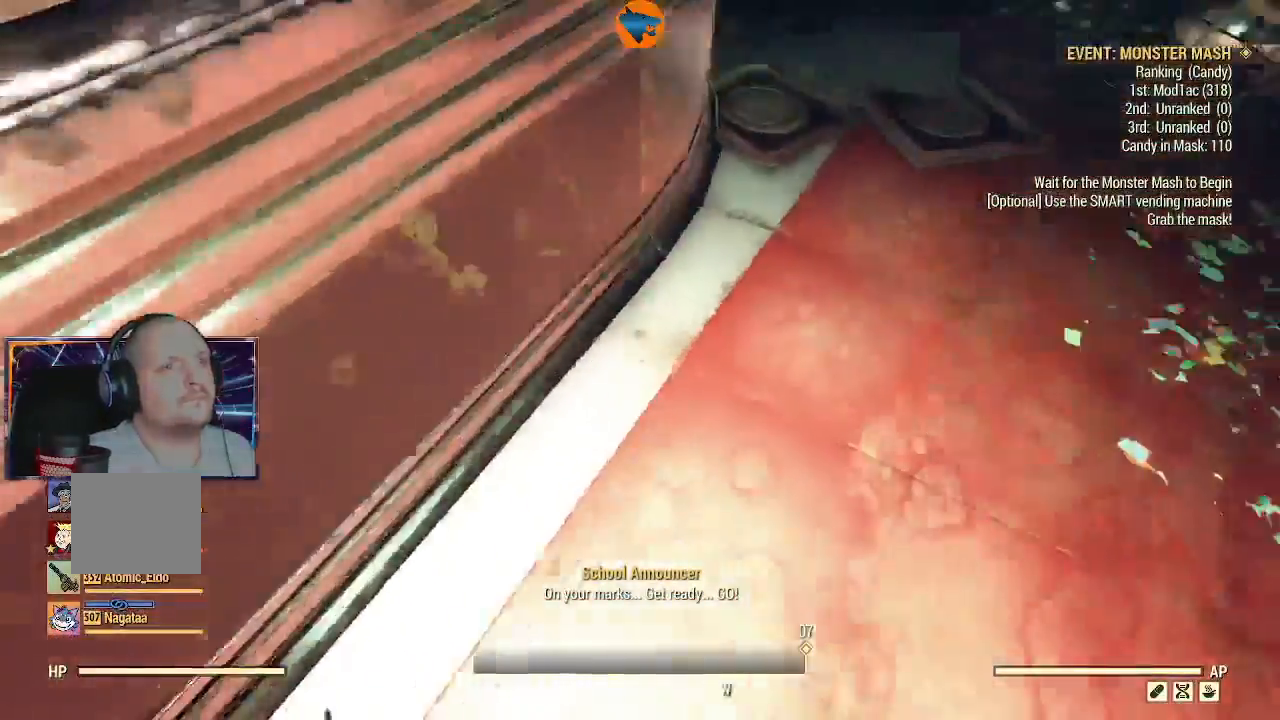
{"buttons": [], "left_stick": "center", "right_stick": "up-right", "events": [[67, "left_stick", "center"]]}
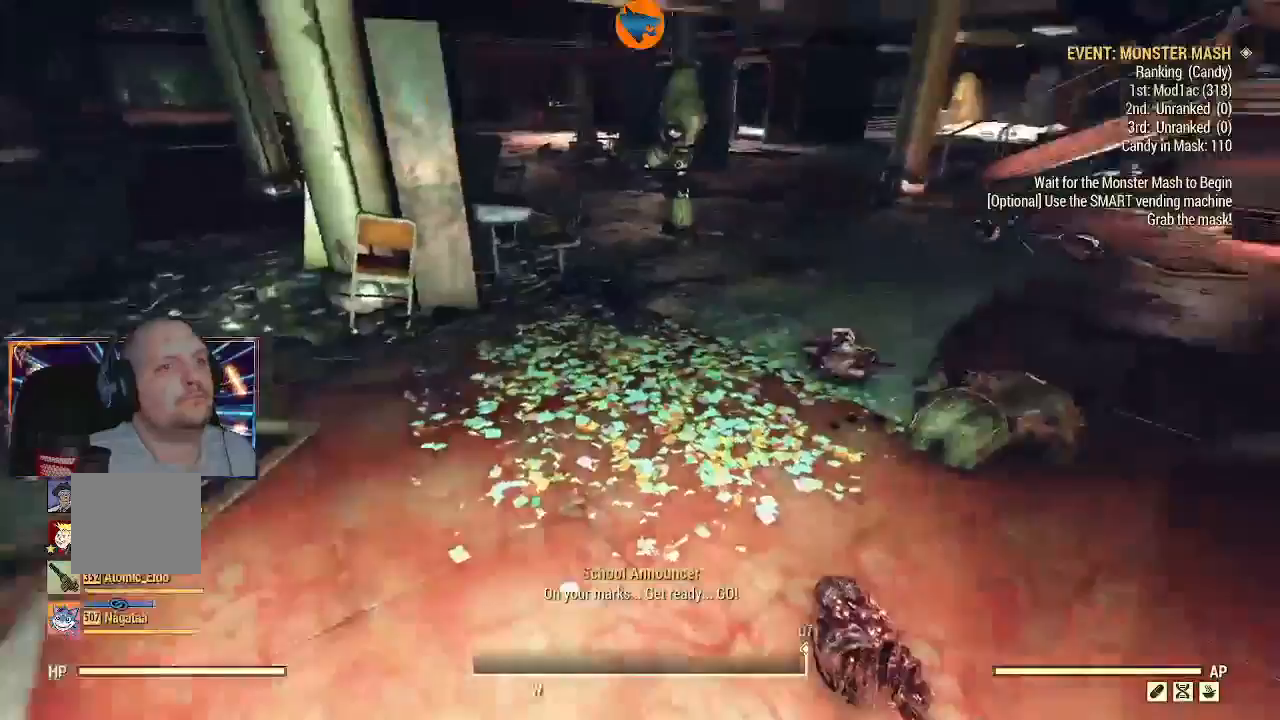
{"buttons": [], "left_stick": "left", "right_stick": "up-right", "events": [[267, "left_stick", "left"]]}
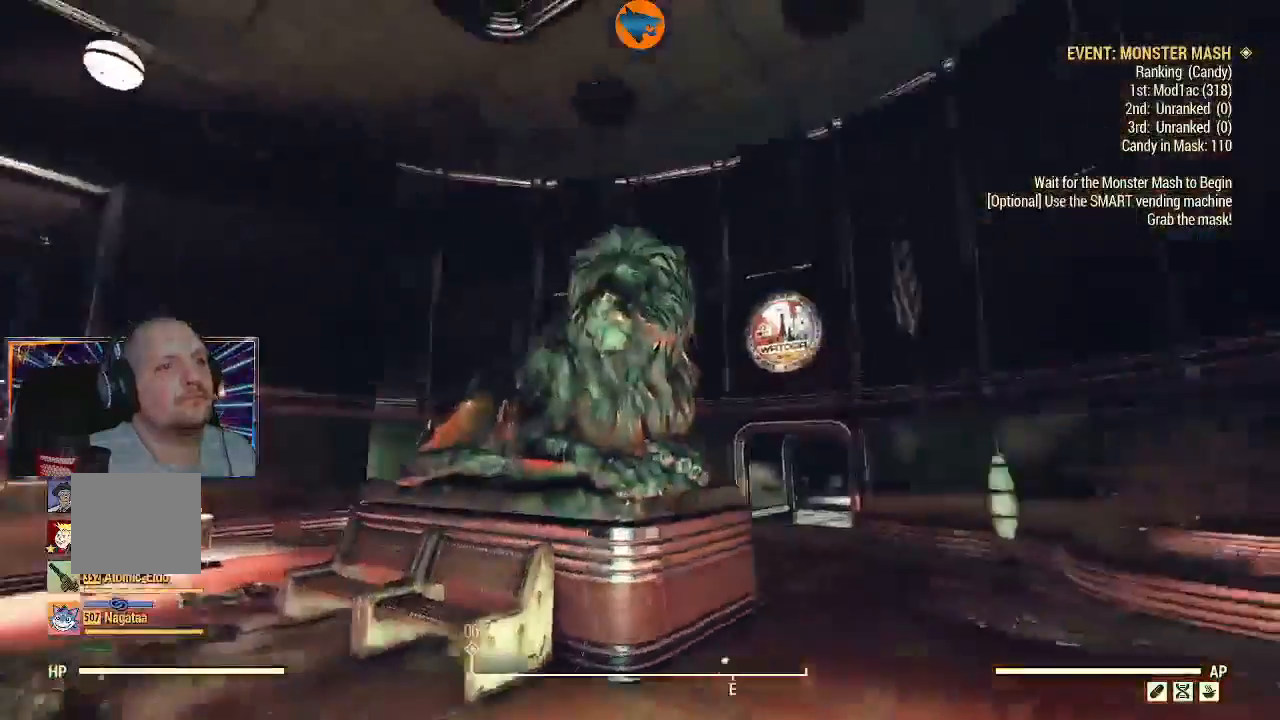
{"buttons": [], "left_stick": "up", "right_stick": "center", "events": [[33, "right_stick", "center"], [133, "right_stick", "left"], [167, "left_stick", "up-left"], [267, "left_stick", "up"], [467, "right_stick", "center"]]}
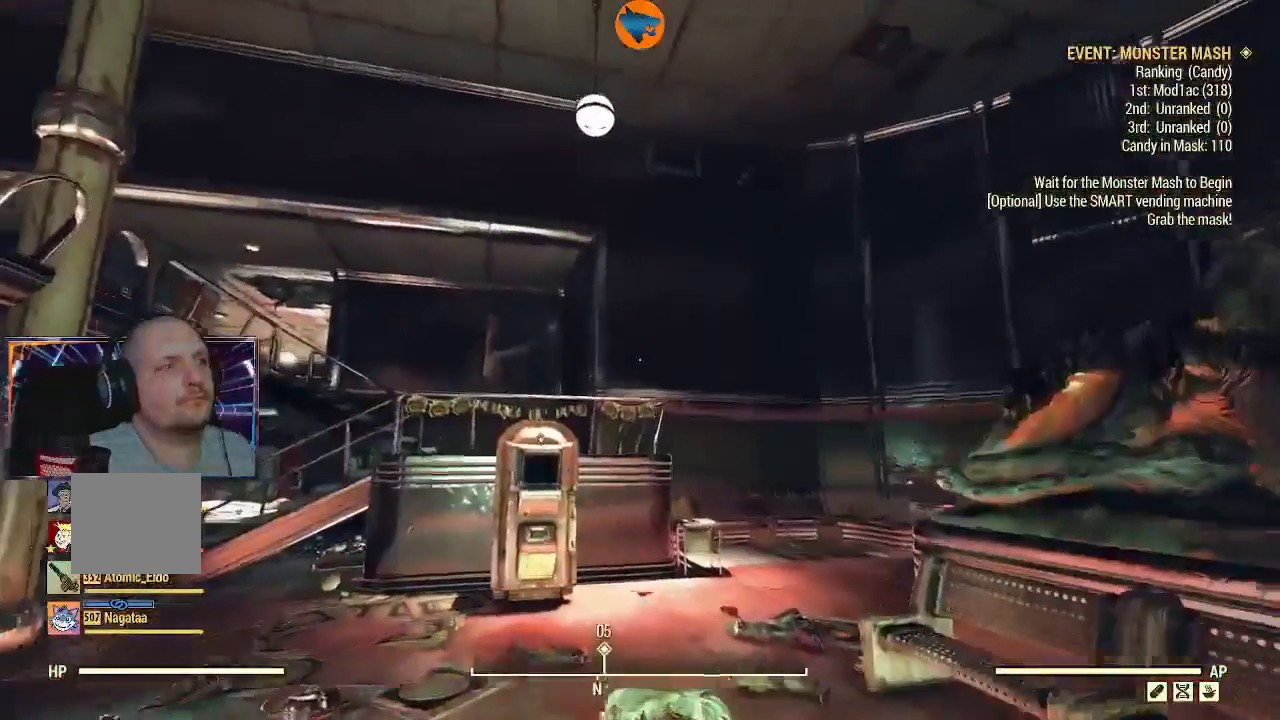
{"buttons": ["R2"], "left_stick": "center", "right_stick": "center", "events": [[33, "left_stick", "center"], [400, "R2", "down"]]}
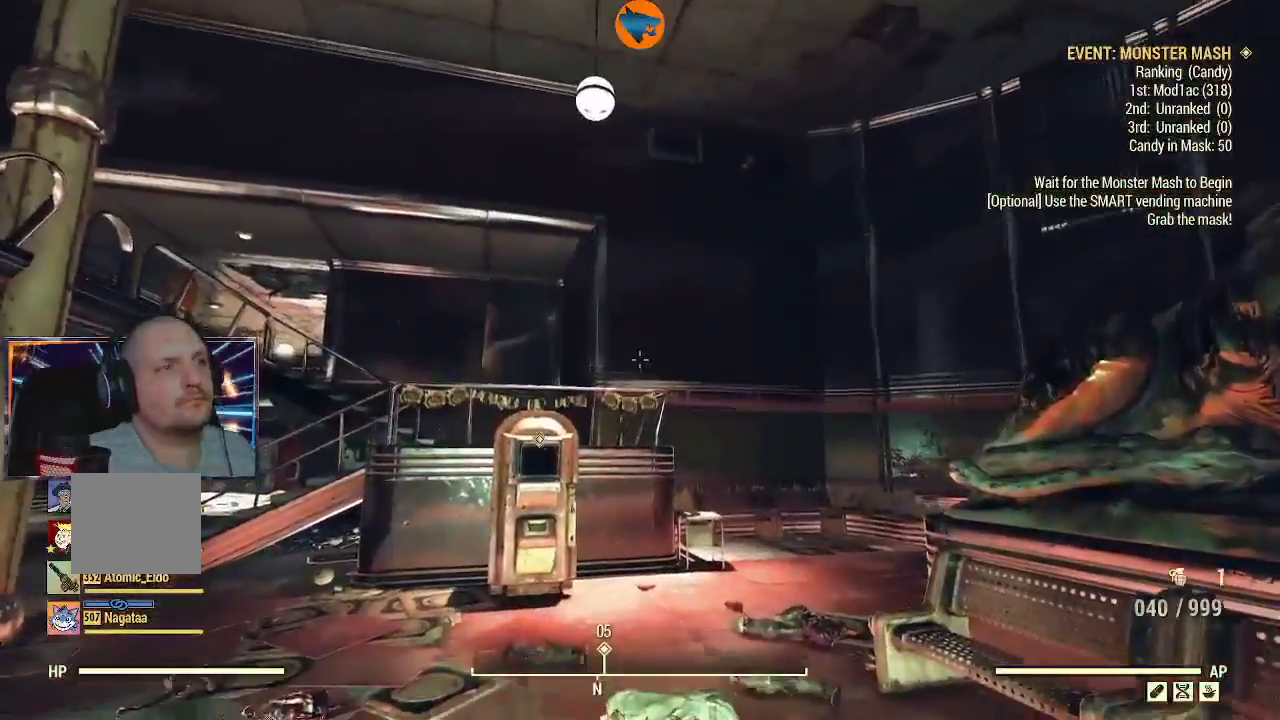
{"buttons": [], "left_stick": "center", "right_stick": "center", "events": [[67, "R2", "up"]]}
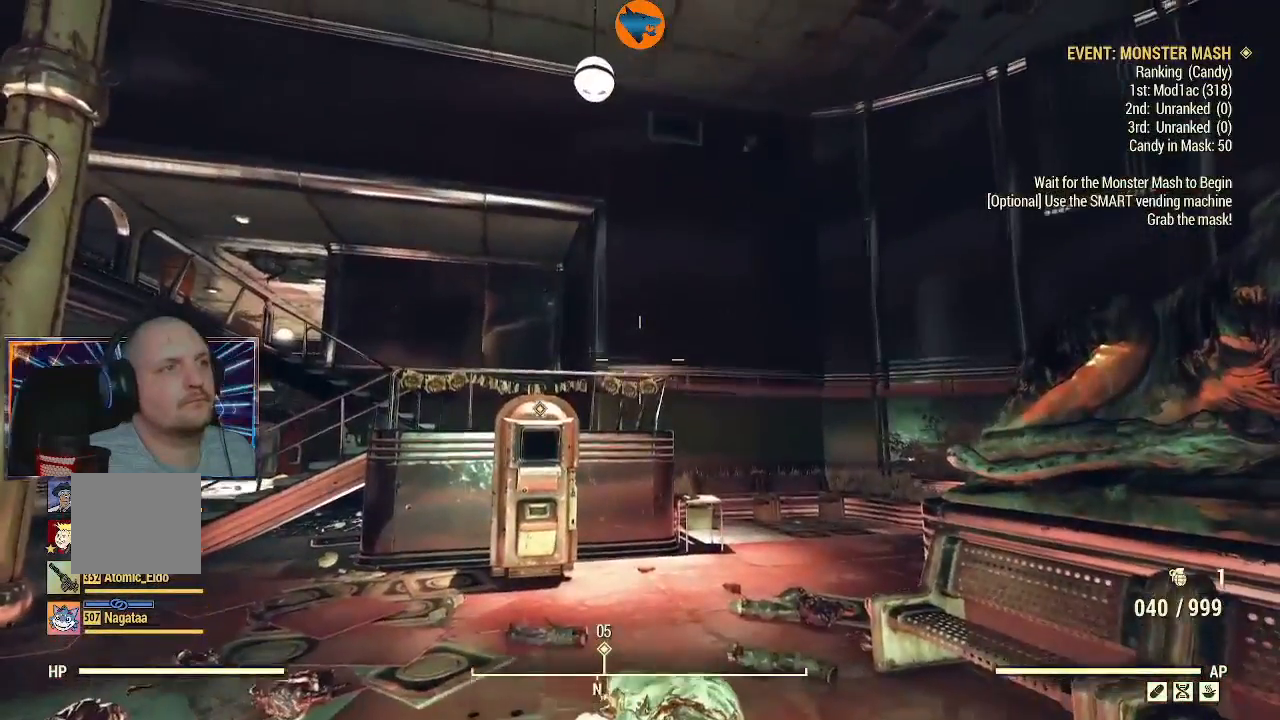
{"buttons": [], "left_stick": "center", "right_stick": "center", "events": []}
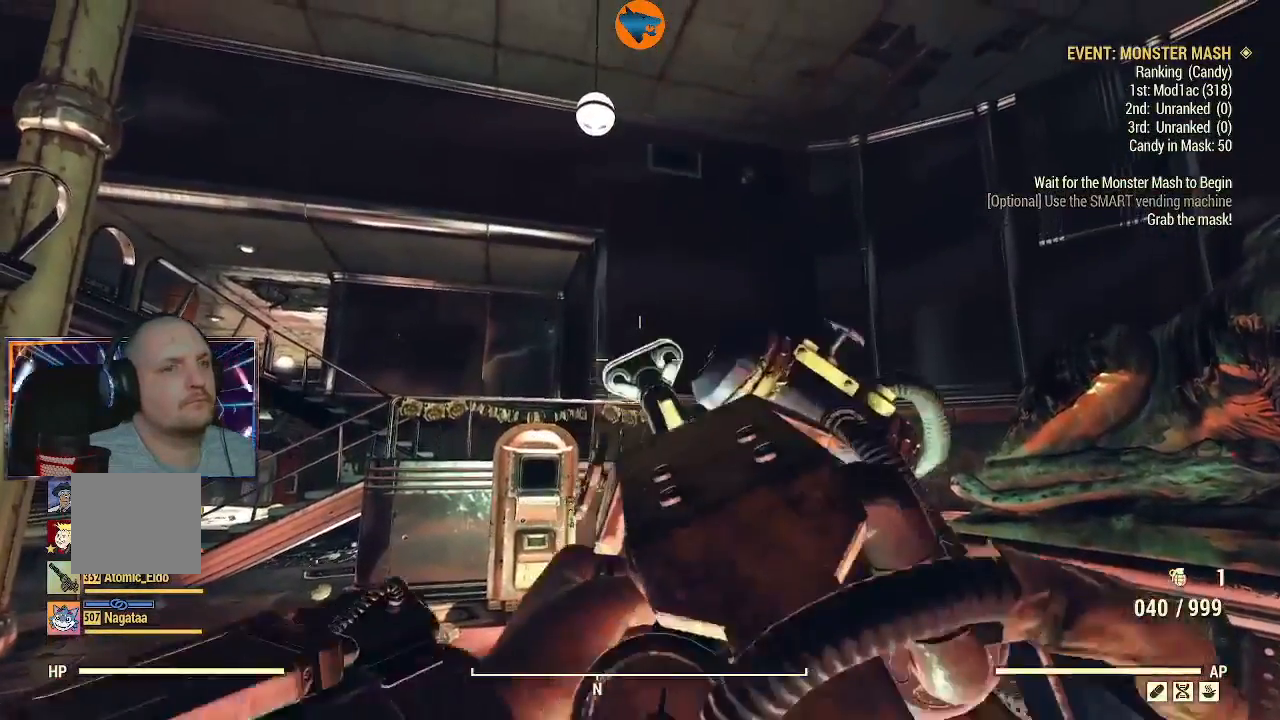
{"buttons": ["X"], "left_stick": "center", "right_stick": "center", "events": [[167, "X", "down"], [367, "X", "up"], [500, "X", "down"]]}
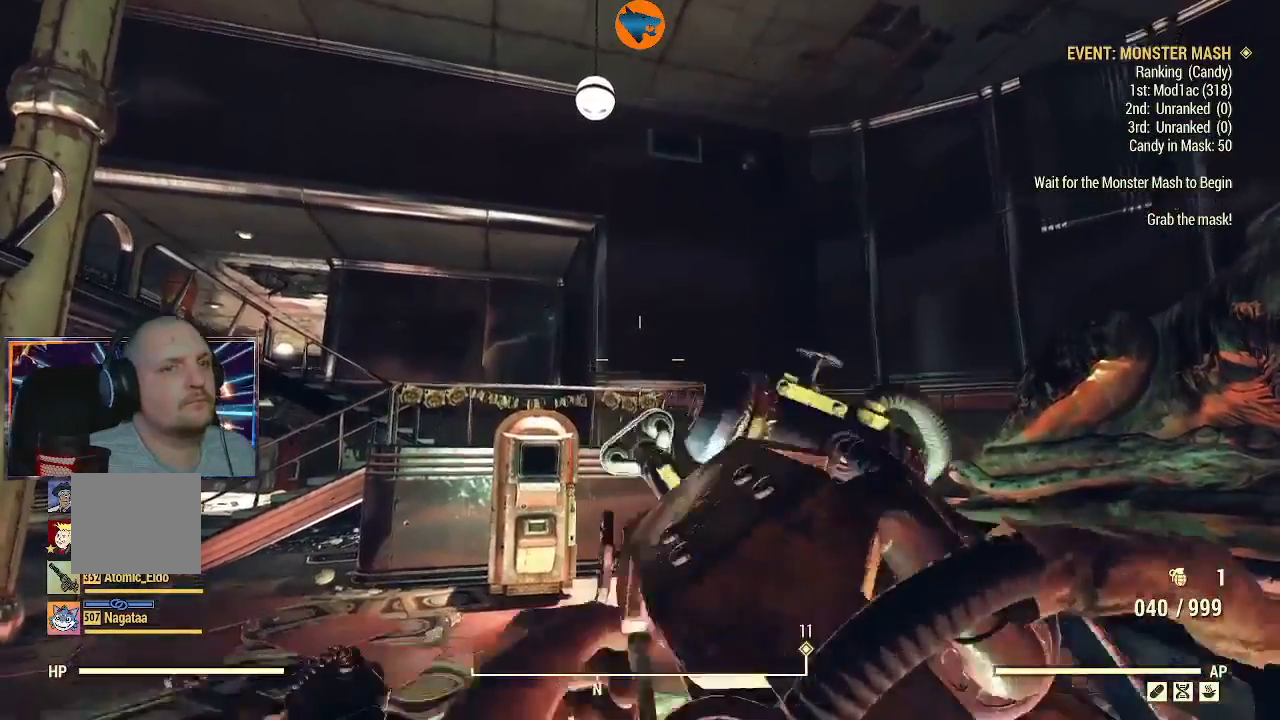
{"buttons": [], "left_stick": "center", "right_stick": "center", "events": [[133, "X", "up"]]}
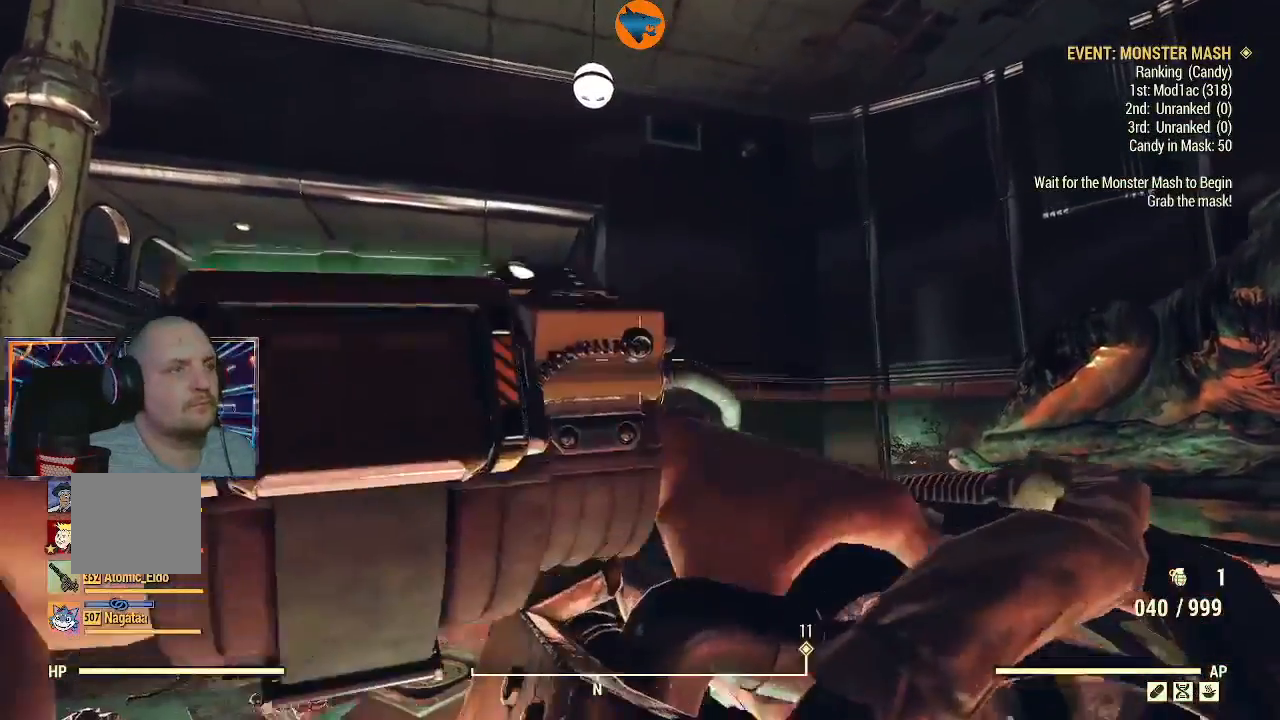
{"buttons": [], "left_stick": "center", "right_stick": "down", "events": [[167, "right_stick", "down-left"], [400, "right_stick", "down"]]}
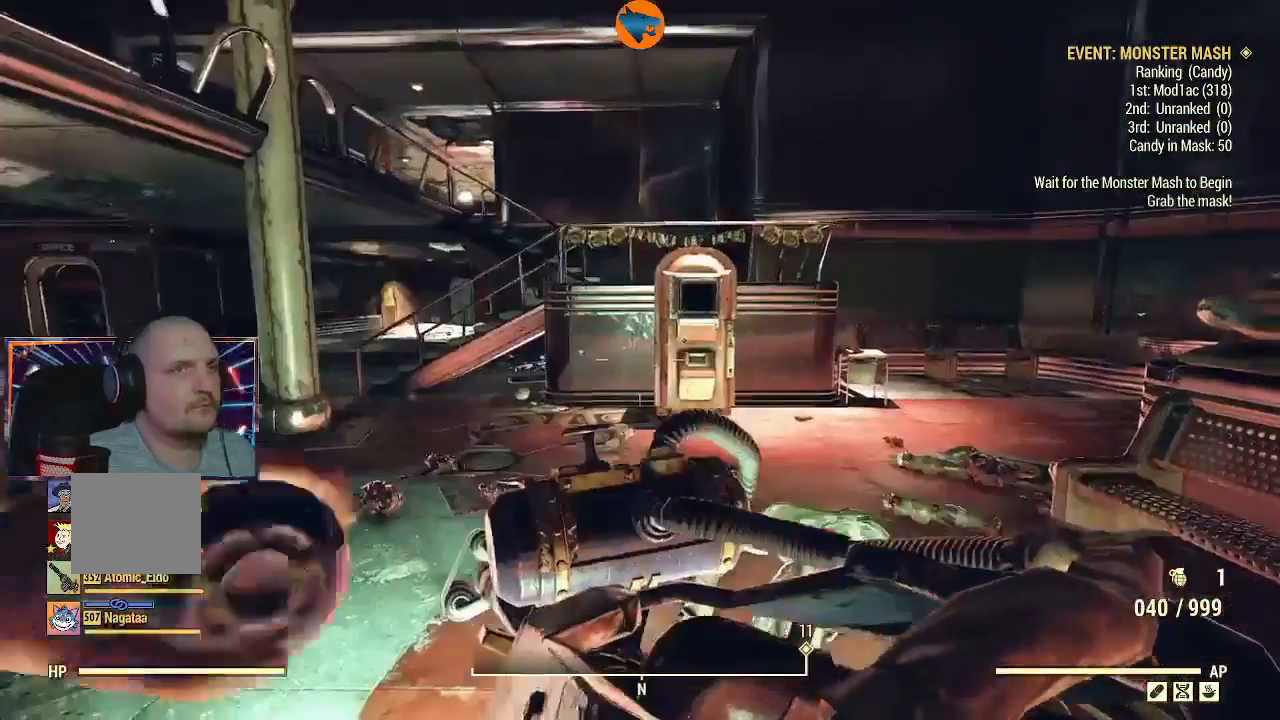
{"buttons": [], "left_stick": "center", "right_stick": "center", "events": [[67, "right_stick", "center"]]}
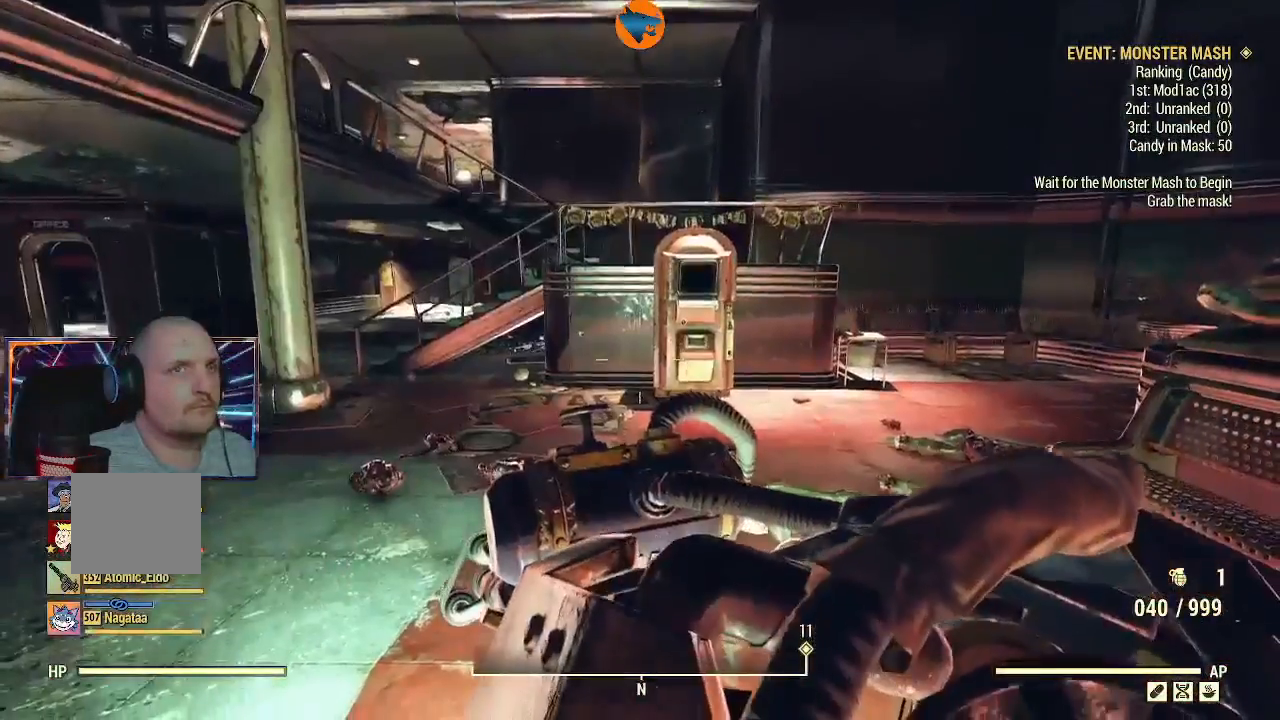
{"buttons": [], "left_stick": "center", "right_stick": "center", "events": []}
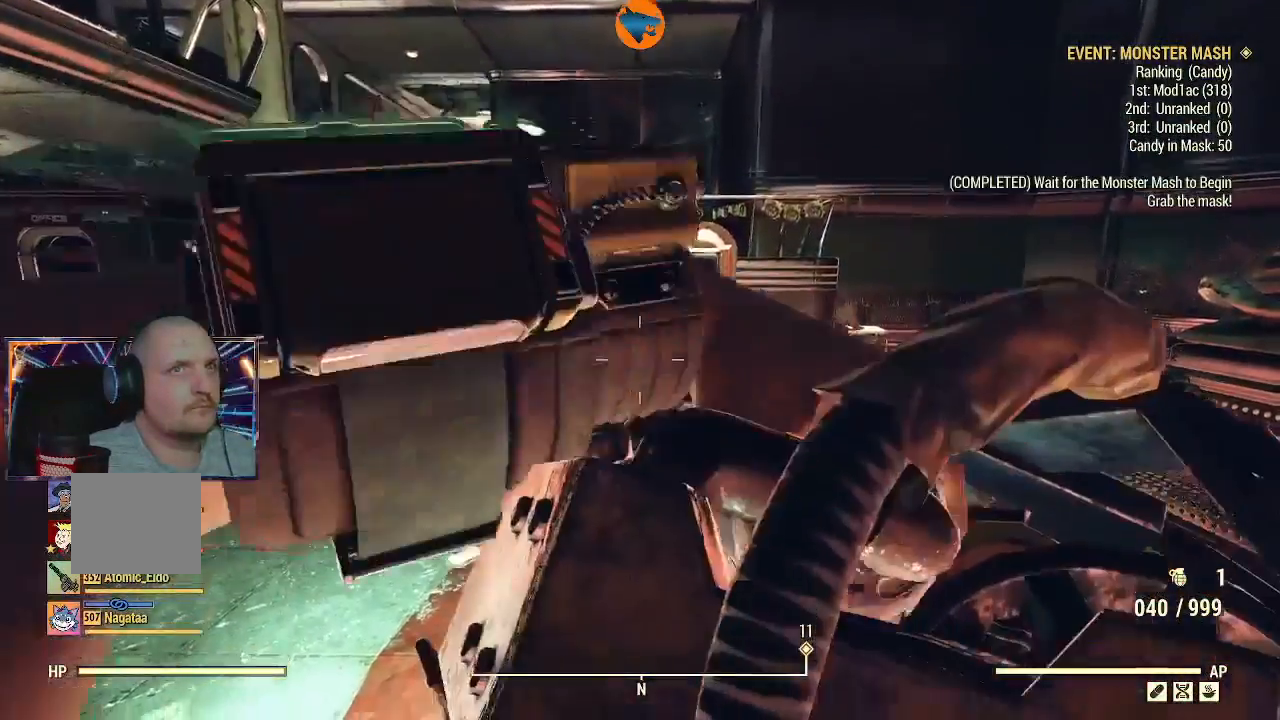
{"buttons": [], "left_stick": "center", "right_stick": "center", "events": []}
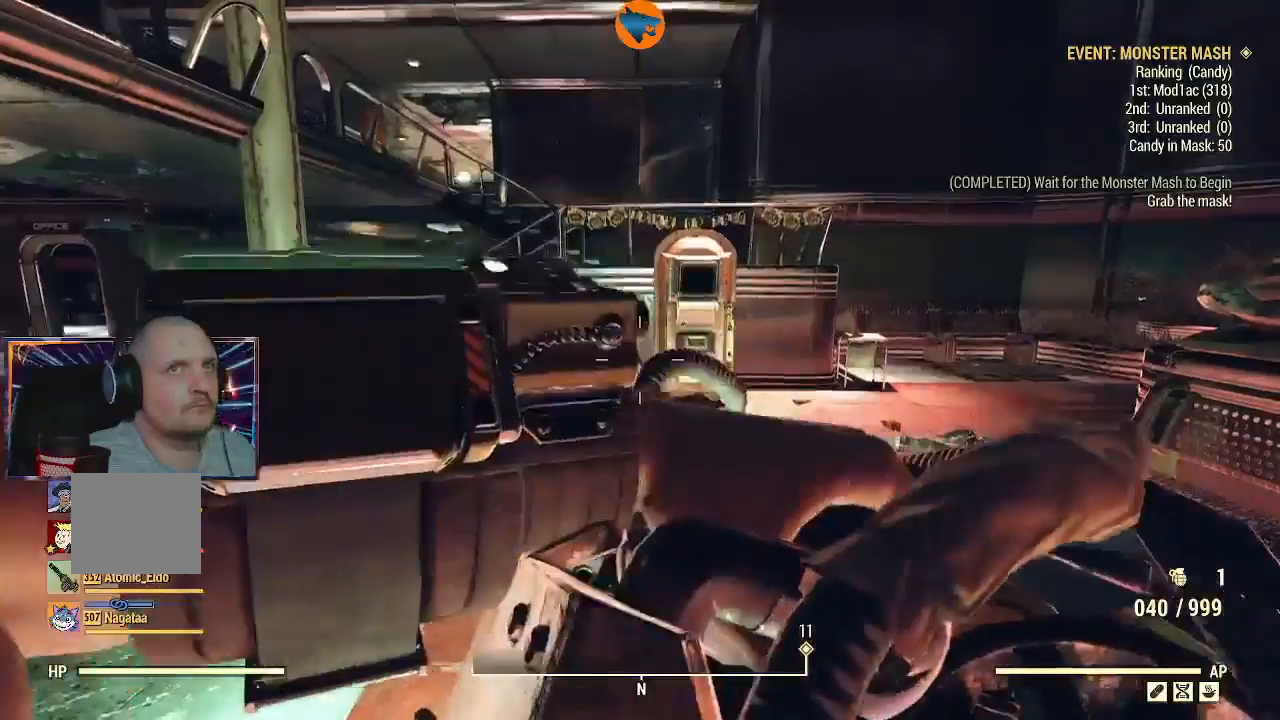
{"buttons": [], "left_stick": "center", "right_stick": "center", "events": []}
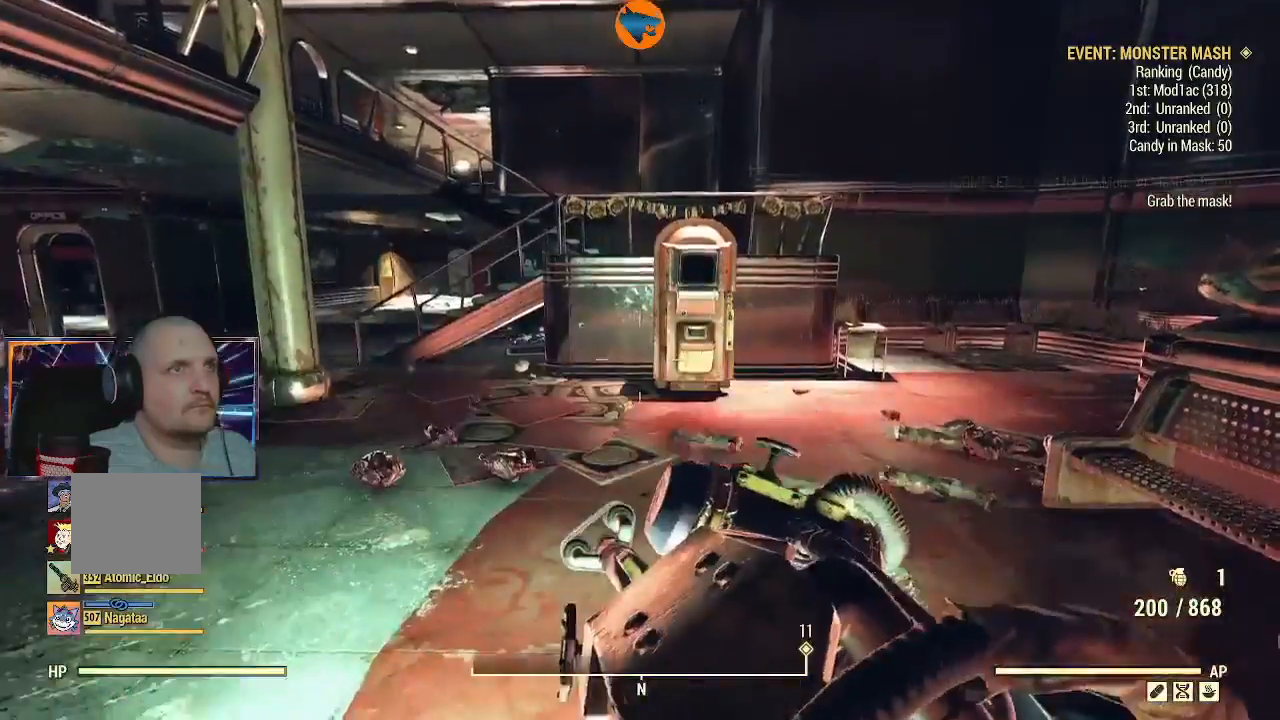
{"buttons": [], "left_stick": "center", "right_stick": "center", "events": []}
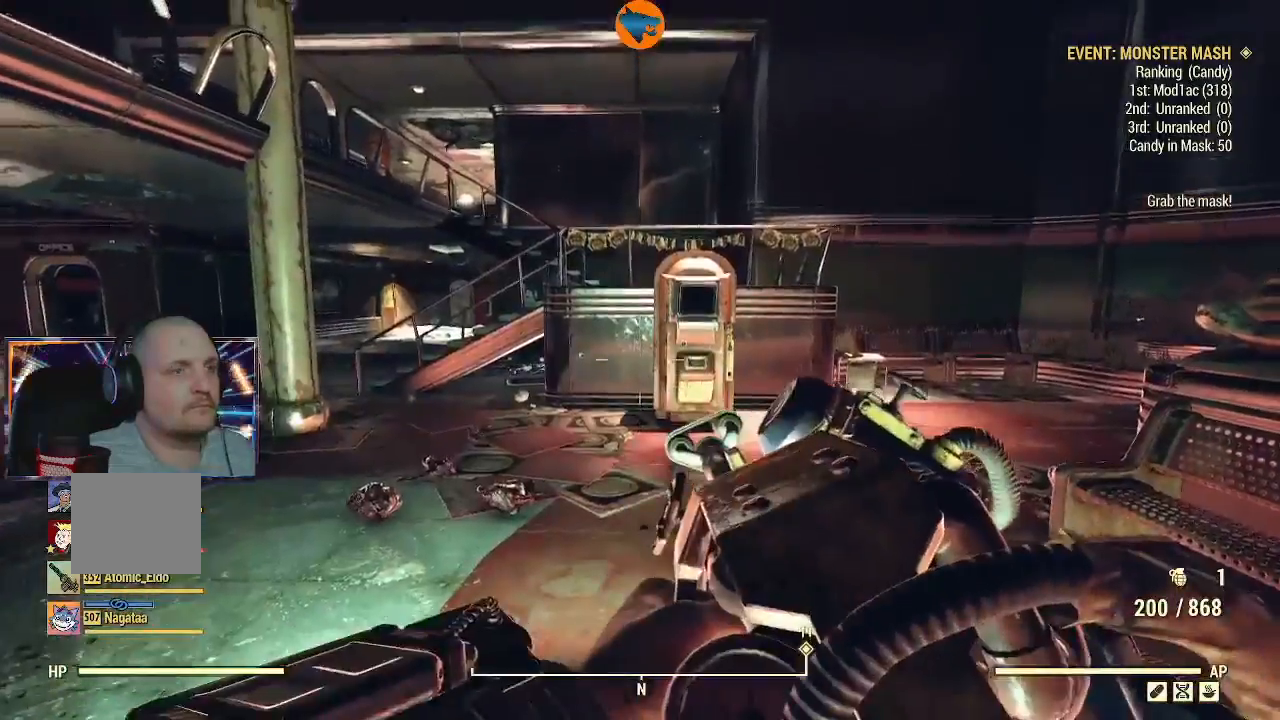
{"buttons": [], "left_stick": "right", "right_stick": "right", "events": [[233, "right_stick", "right"], [300, "left_stick", "right"]]}